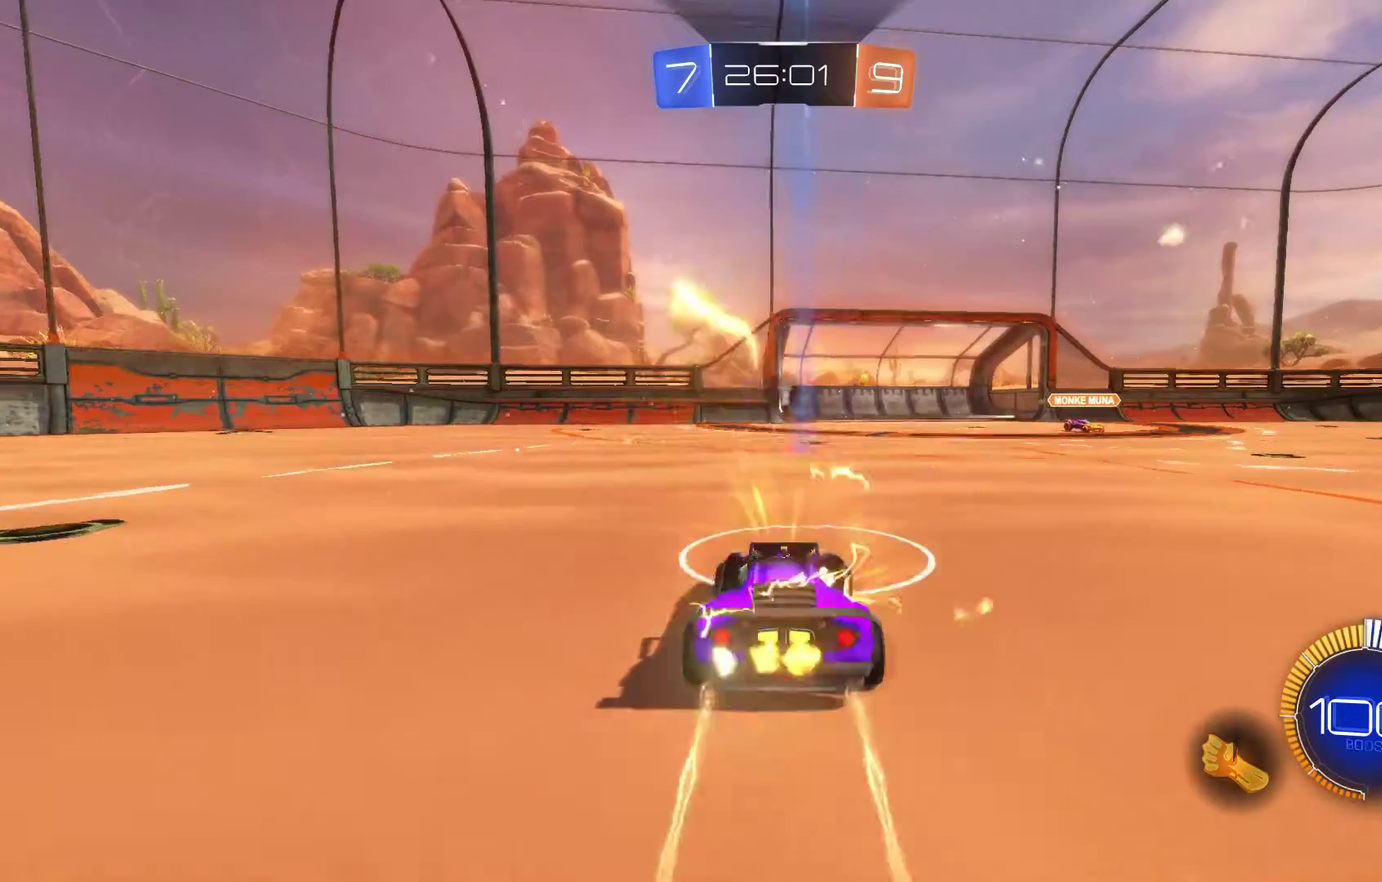
Gameplay with a controller (Xbox layout); each line is a JSON object with the inputs held at the frame after it. "events" lists button and stick changes between this image and that frame as [ms after this image, input, new state], when the widget could be followed in between. Not read: L3 R3.
{"buttons": ["B", "R2"], "left_stick": "center", "events": [[67, "L2", "down"], [269, "L2", "up"], [269, "R2", "down"], [302, "B", "down"]]}
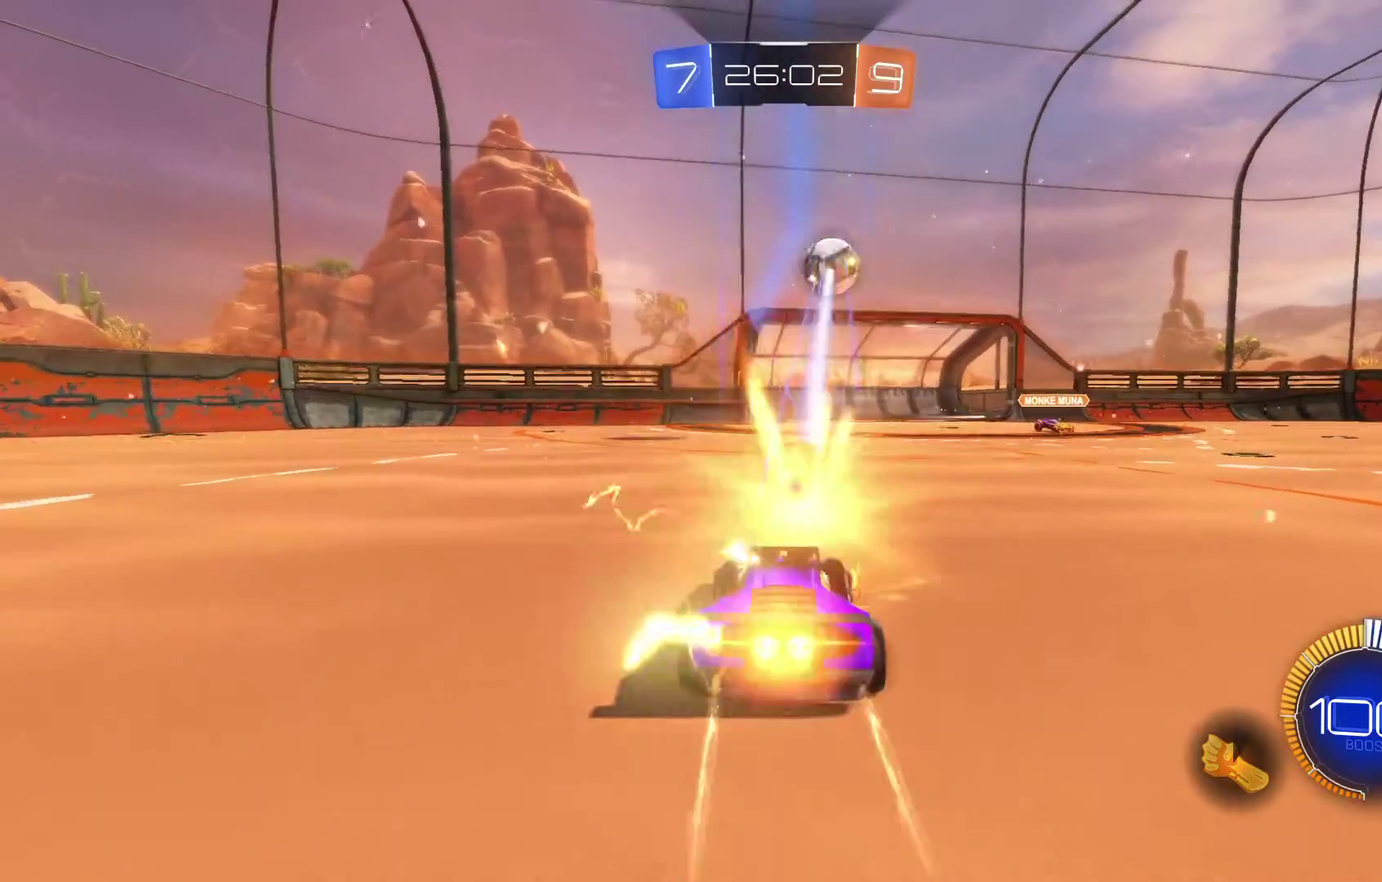
{"buttons": [], "left_stick": "center", "events": [[67, "B", "up"], [201, "B", "down"], [302, "B", "up"], [436, "R2", "up"]]}
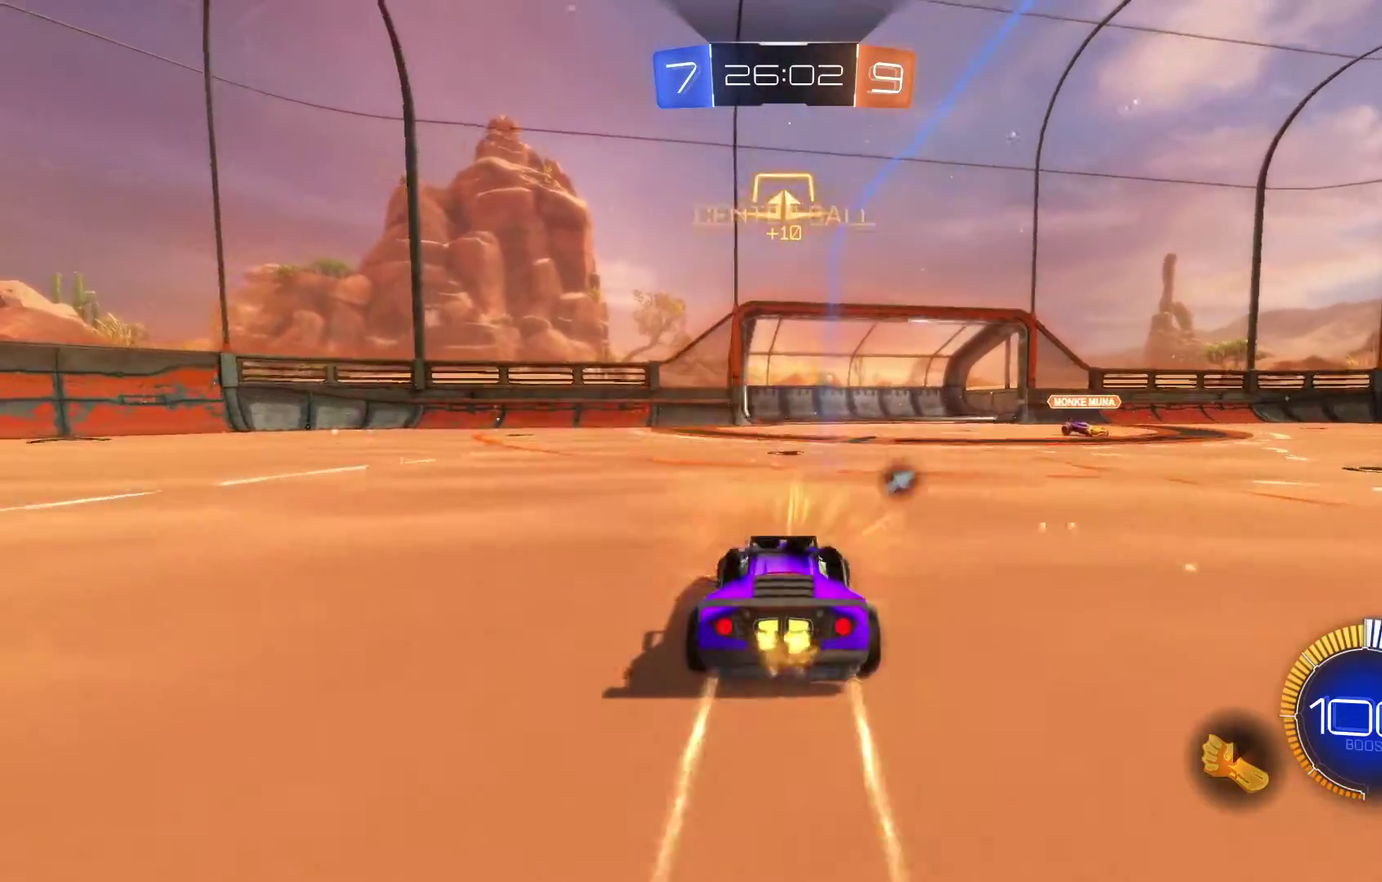
{"buttons": [], "left_stick": "right", "events": [[101, "R2", "down"], [101, "Y", "down"], [168, "left_stick", "right"], [202, "R2", "up"], [202, "Y", "up"]]}
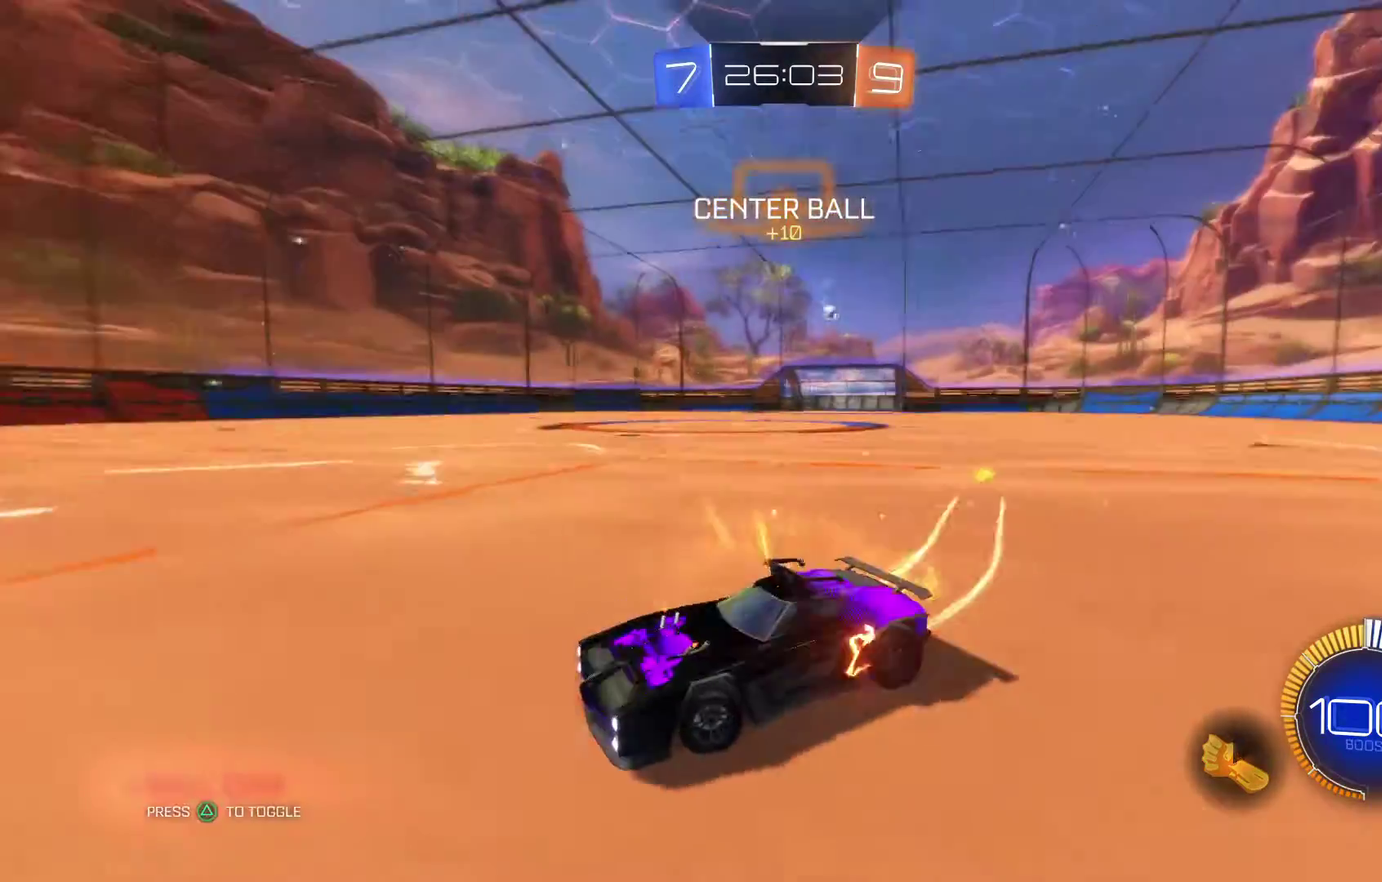
{"buttons": ["R2"], "left_stick": "center", "events": [[302, "left_stick", "center"], [370, "R2", "down"]]}
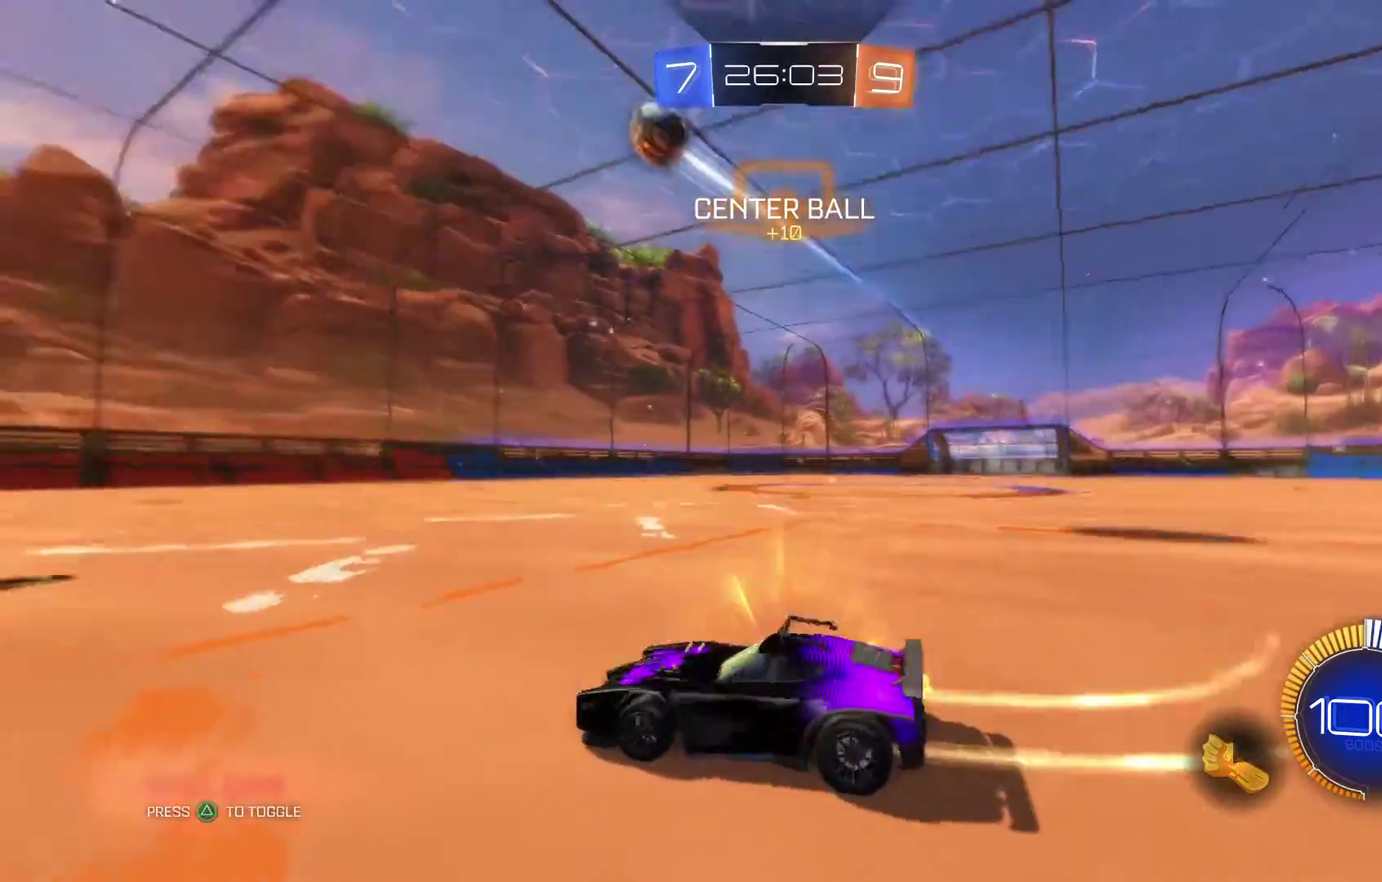
{"buttons": ["R2"], "left_stick": "center", "events": []}
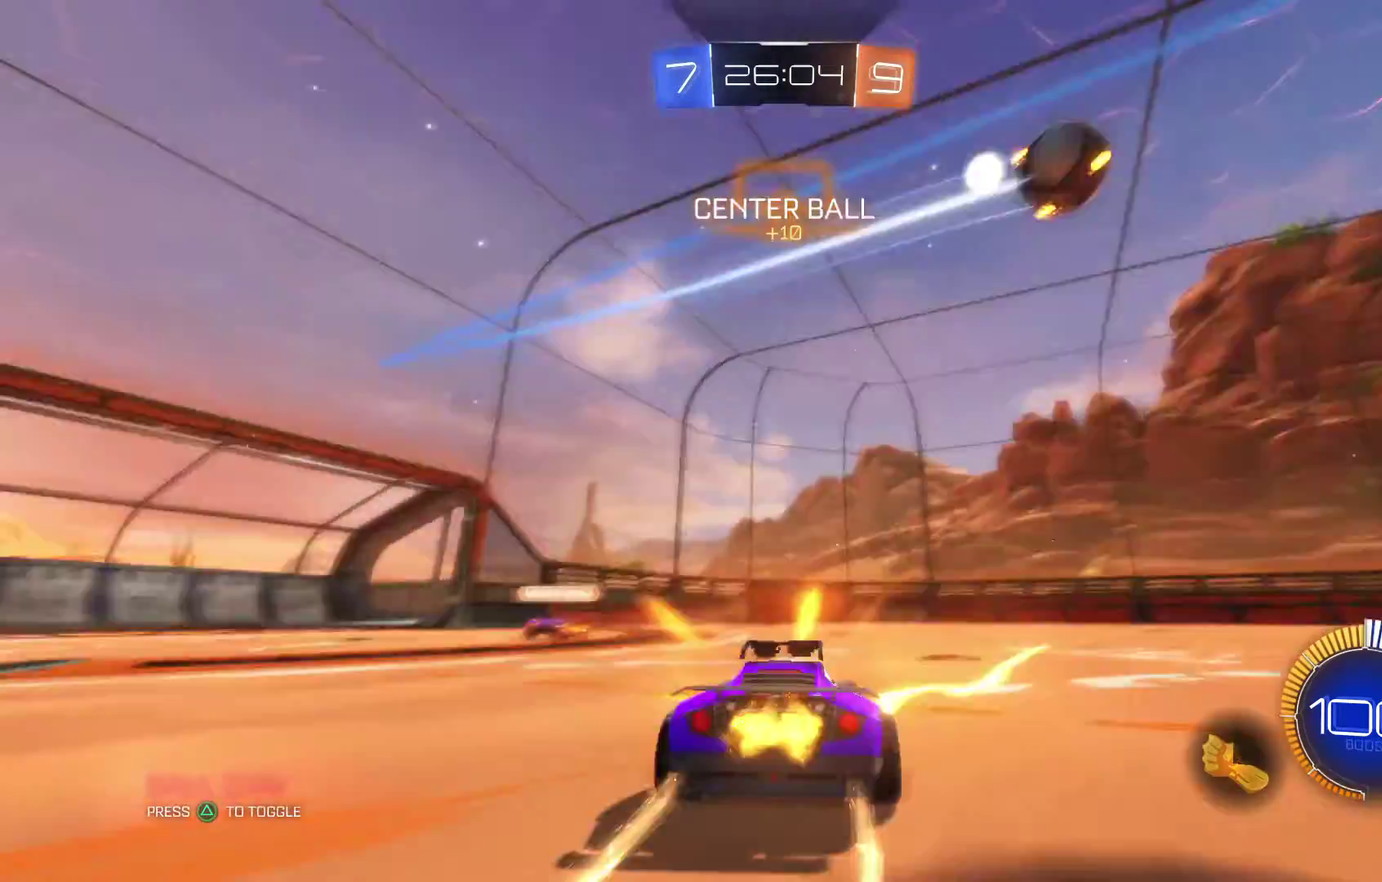
{"buttons": ["R2"], "left_stick": "center", "events": []}
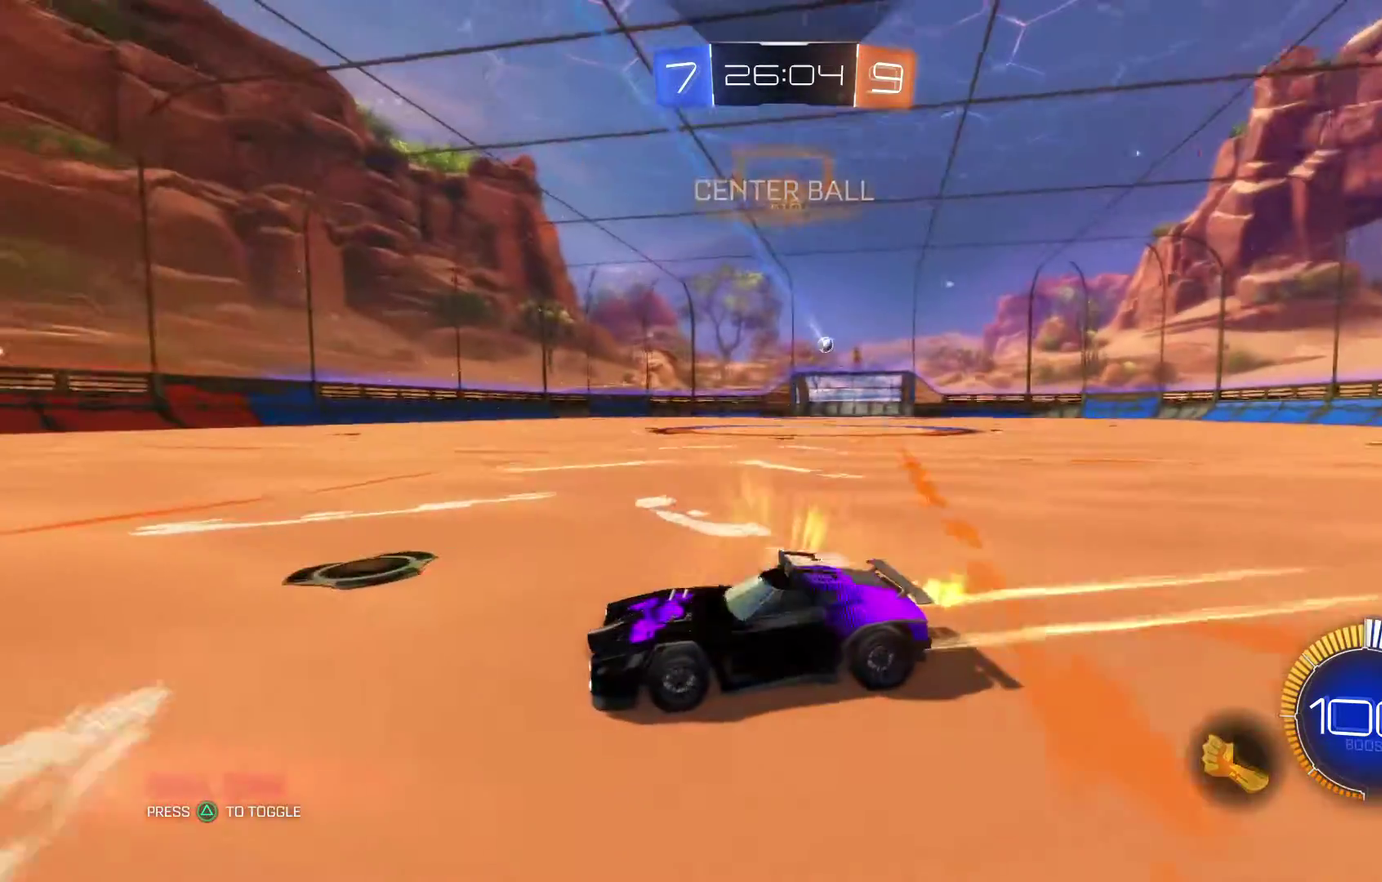
{"buttons": ["L2"], "left_stick": "center", "events": [[403, "R2", "up"], [470, "L2", "down"]]}
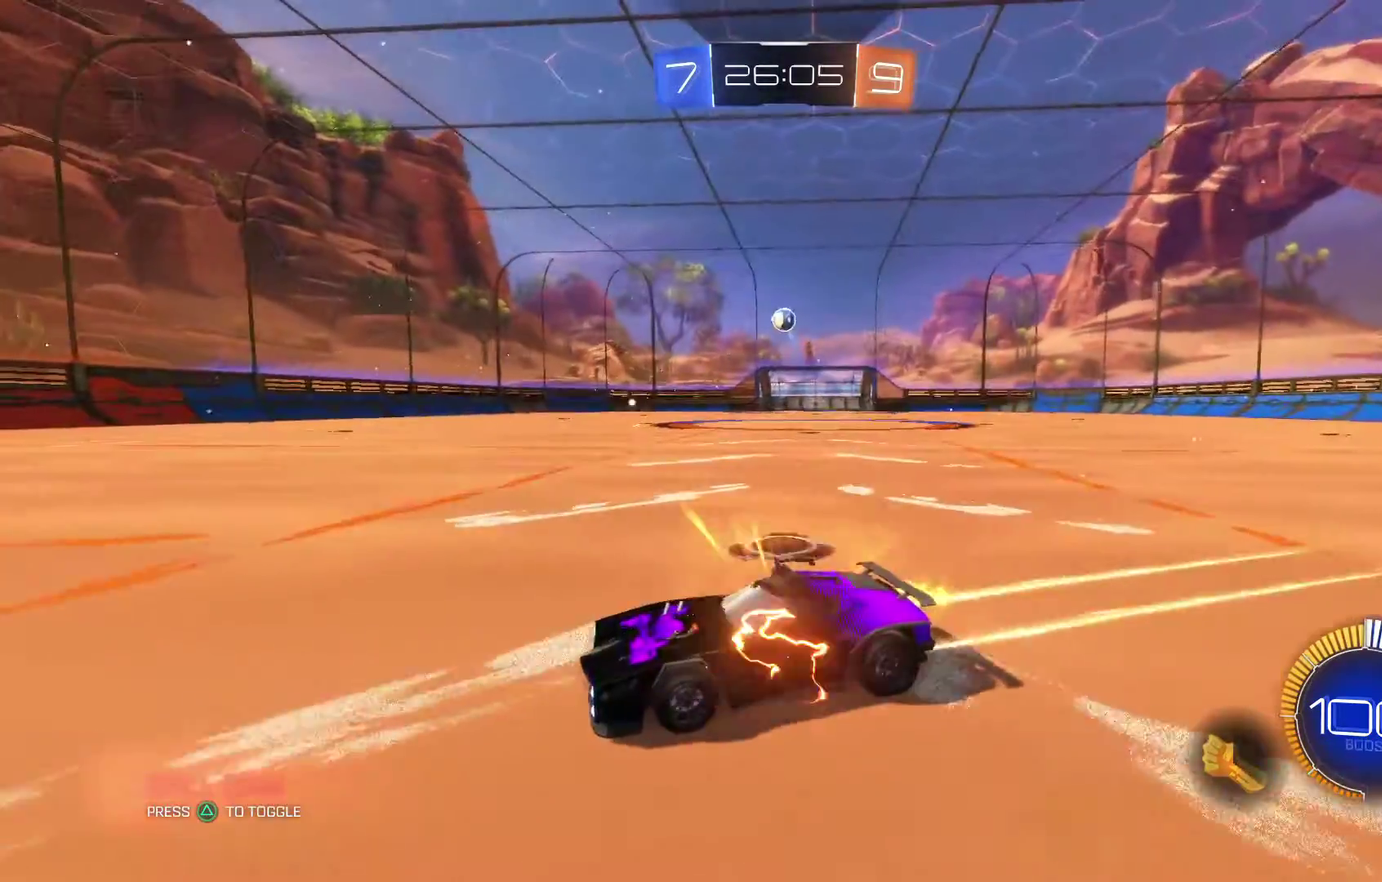
{"buttons": [], "left_stick": "center", "events": [[302, "L2", "up"], [335, "Y", "down"], [470, "Y", "up"]]}
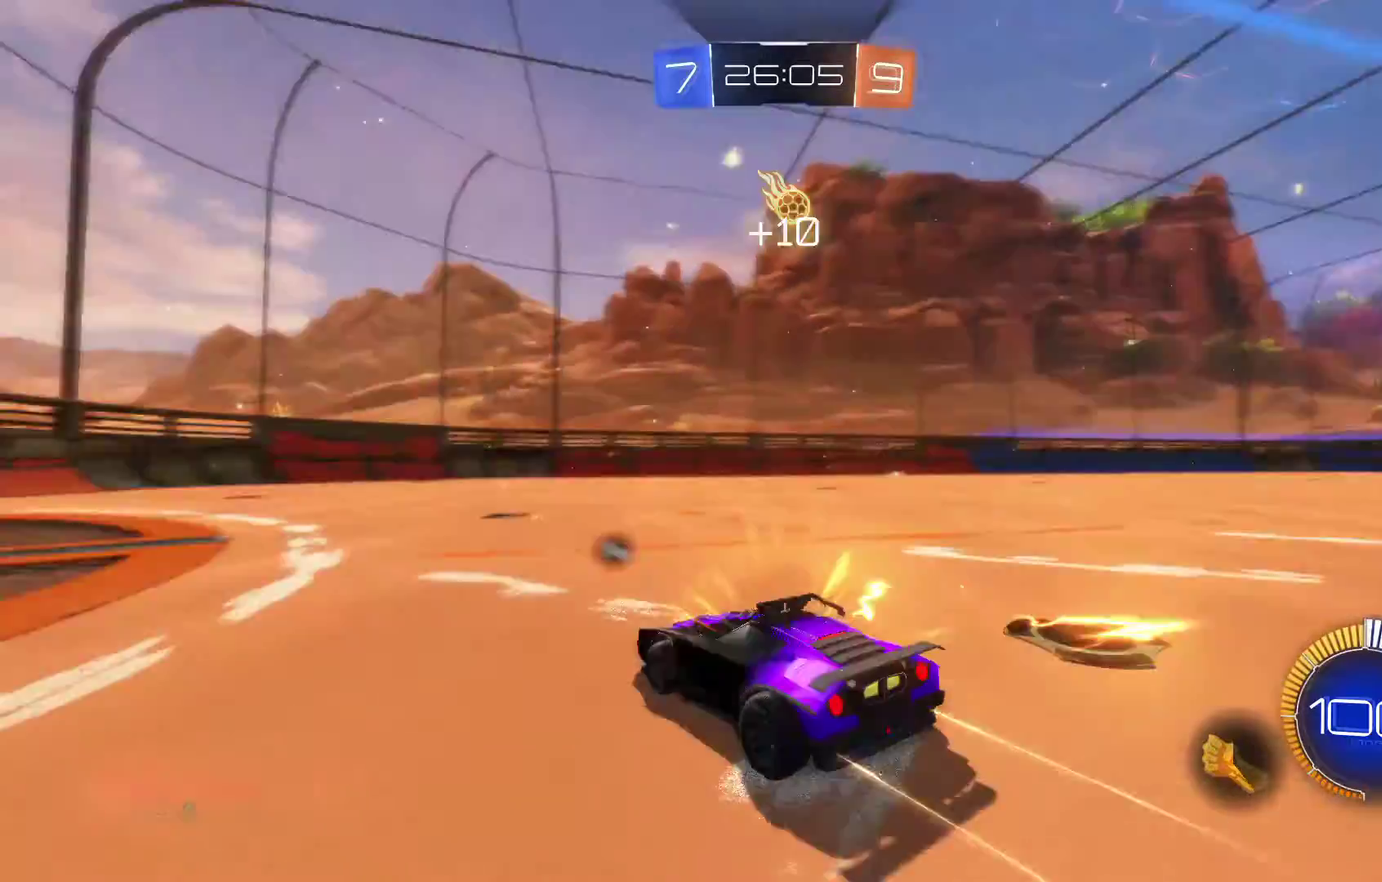
{"buttons": [], "left_stick": "center", "events": []}
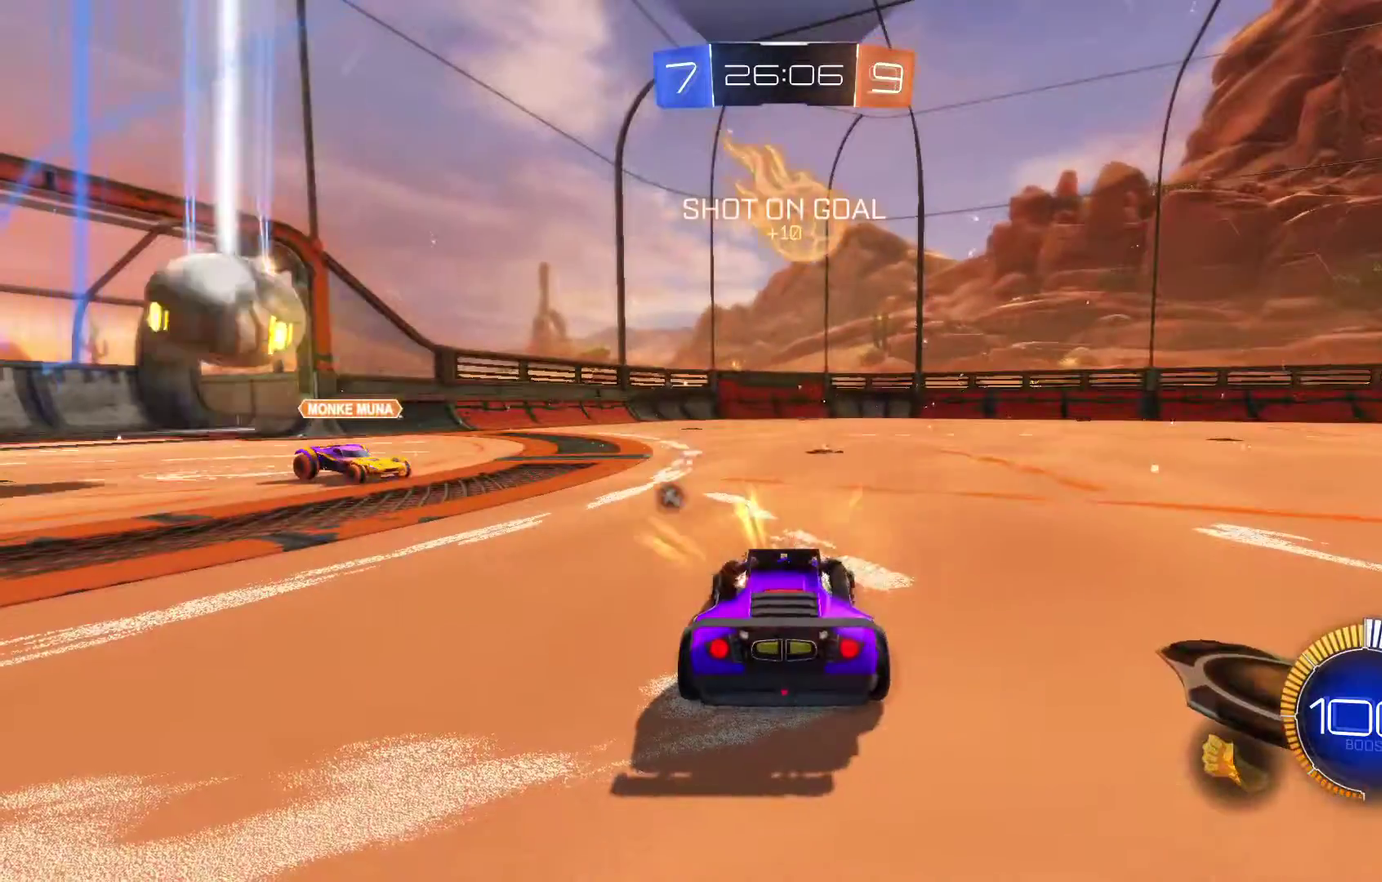
{"buttons": [], "left_stick": "center", "events": [[235, "Y", "down"], [336, "Y", "up"]]}
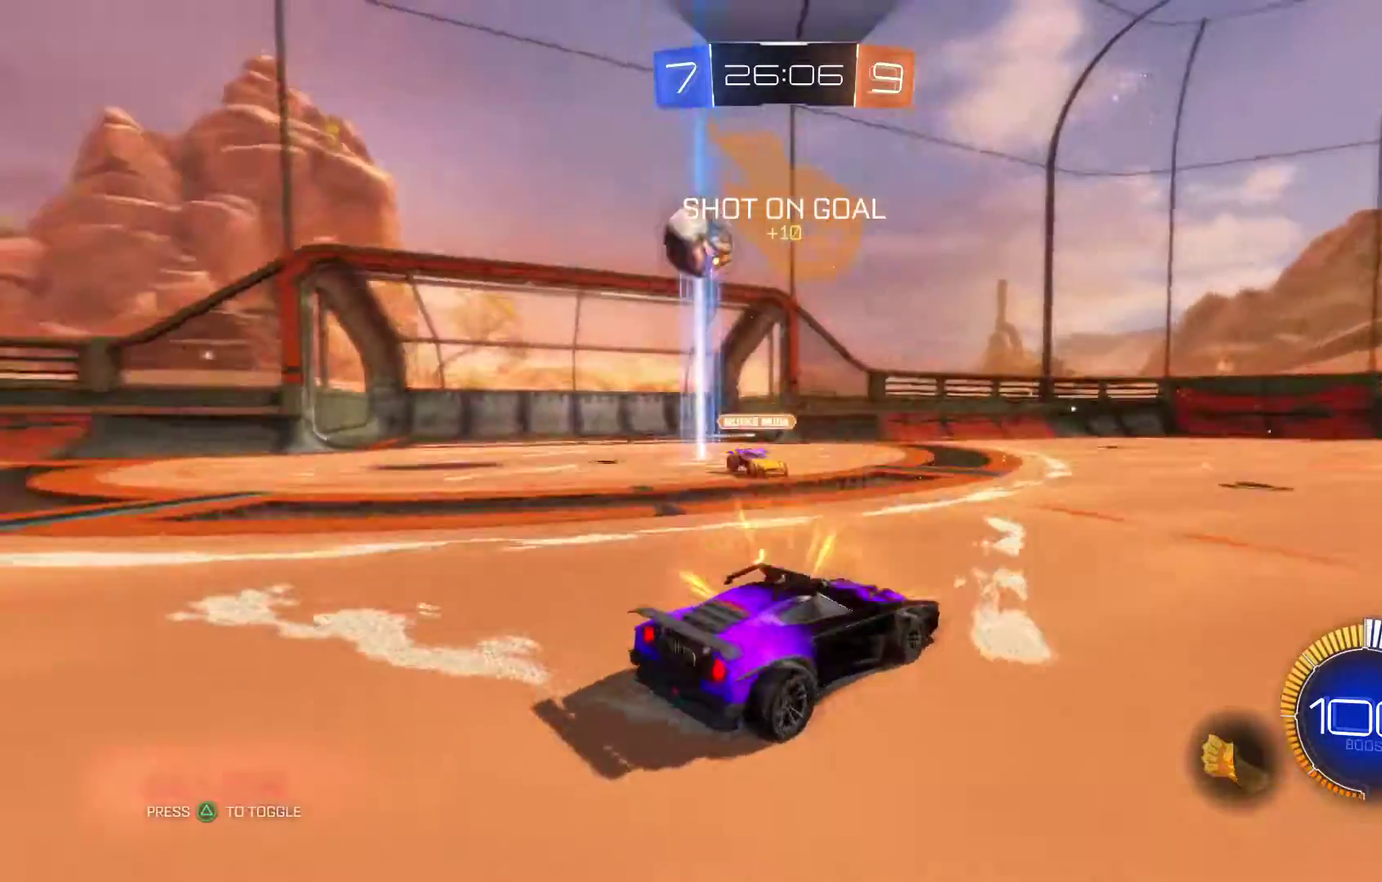
{"buttons": [], "left_stick": "center", "events": []}
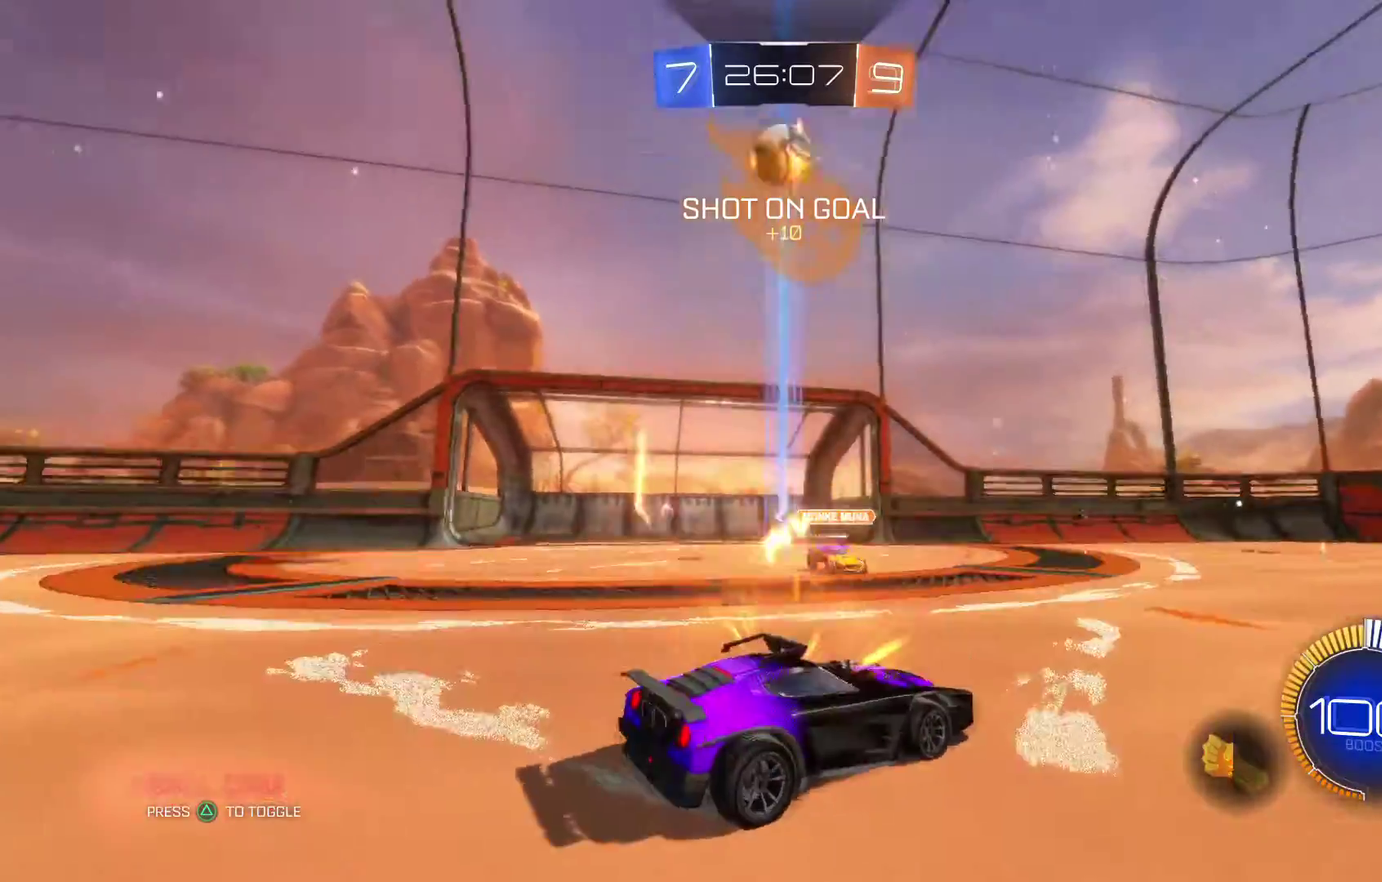
{"buttons": ["R2"], "left_stick": "left", "events": [[34, "R2", "down"], [67, "left_stick", "left"], [302, "Y", "down"], [436, "Y", "up"]]}
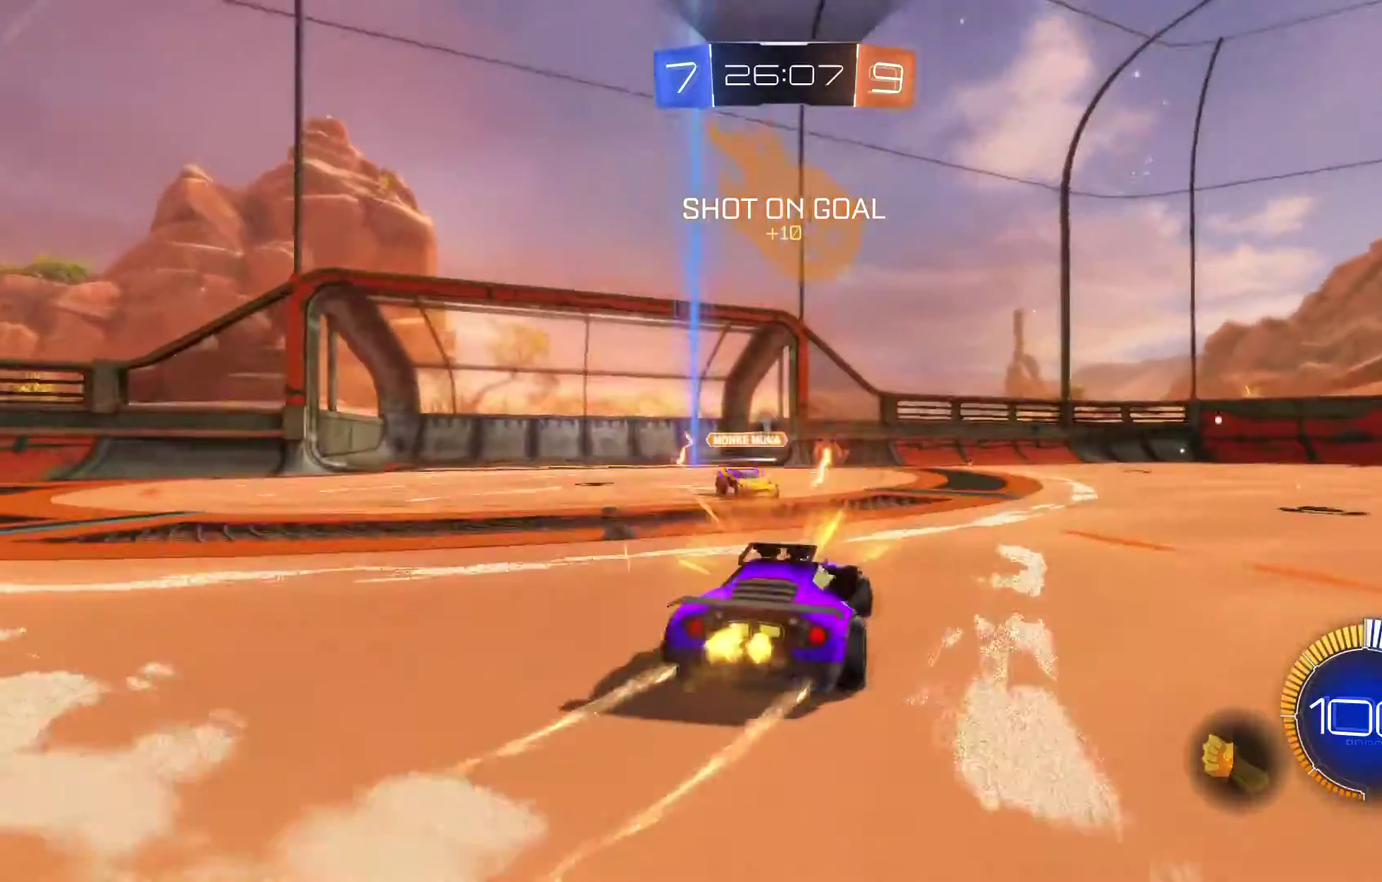
{"buttons": [], "left_stick": "right", "events": [[201, "left_stick", "center"], [402, "left_stick", "right"], [470, "R2", "up"]]}
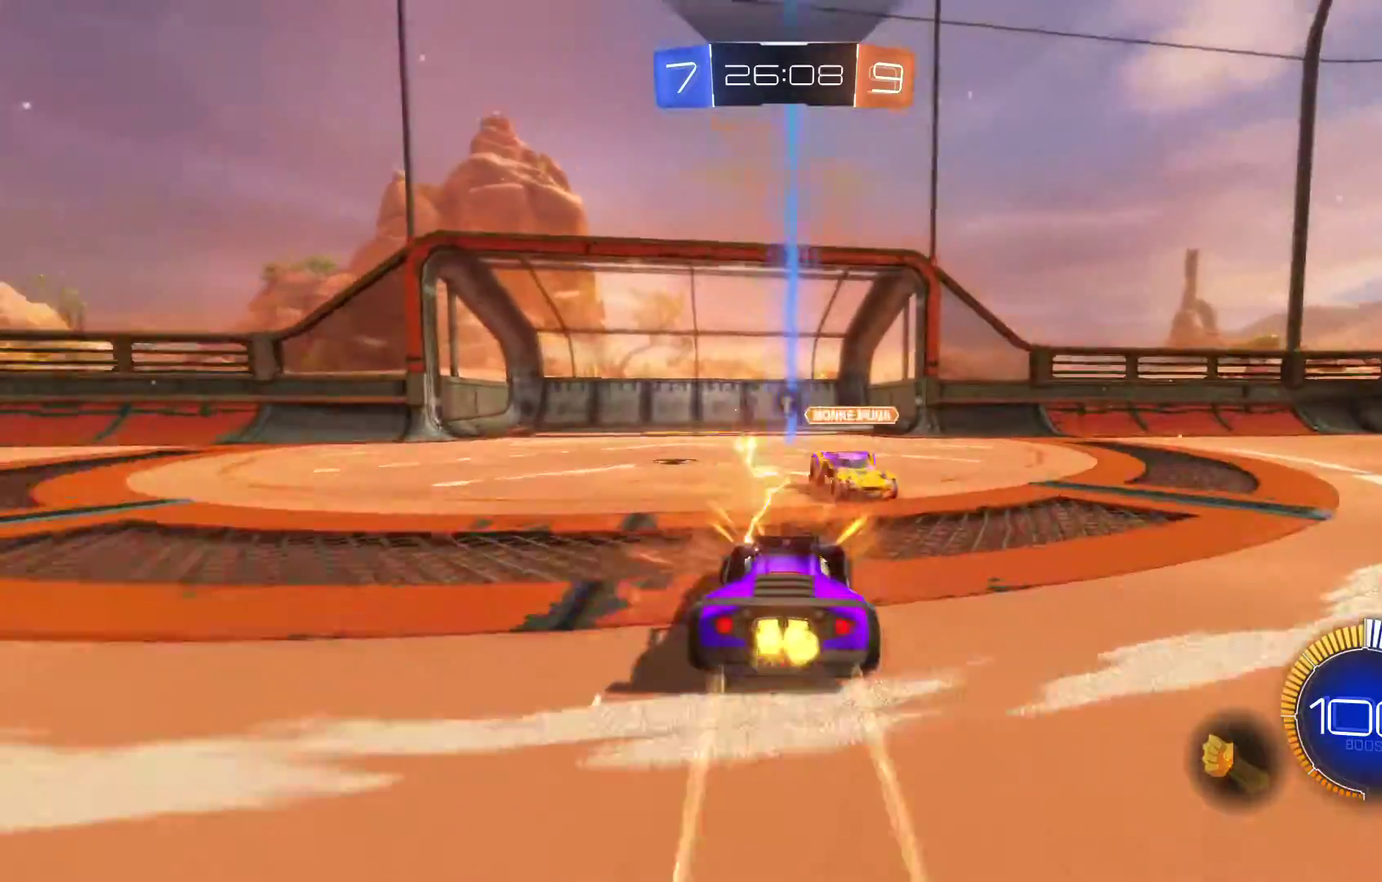
{"buttons": ["L2", "R2"], "left_stick": "center", "events": [[100, "left_stick", "center"], [403, "L2", "down"], [503, "R2", "down"]]}
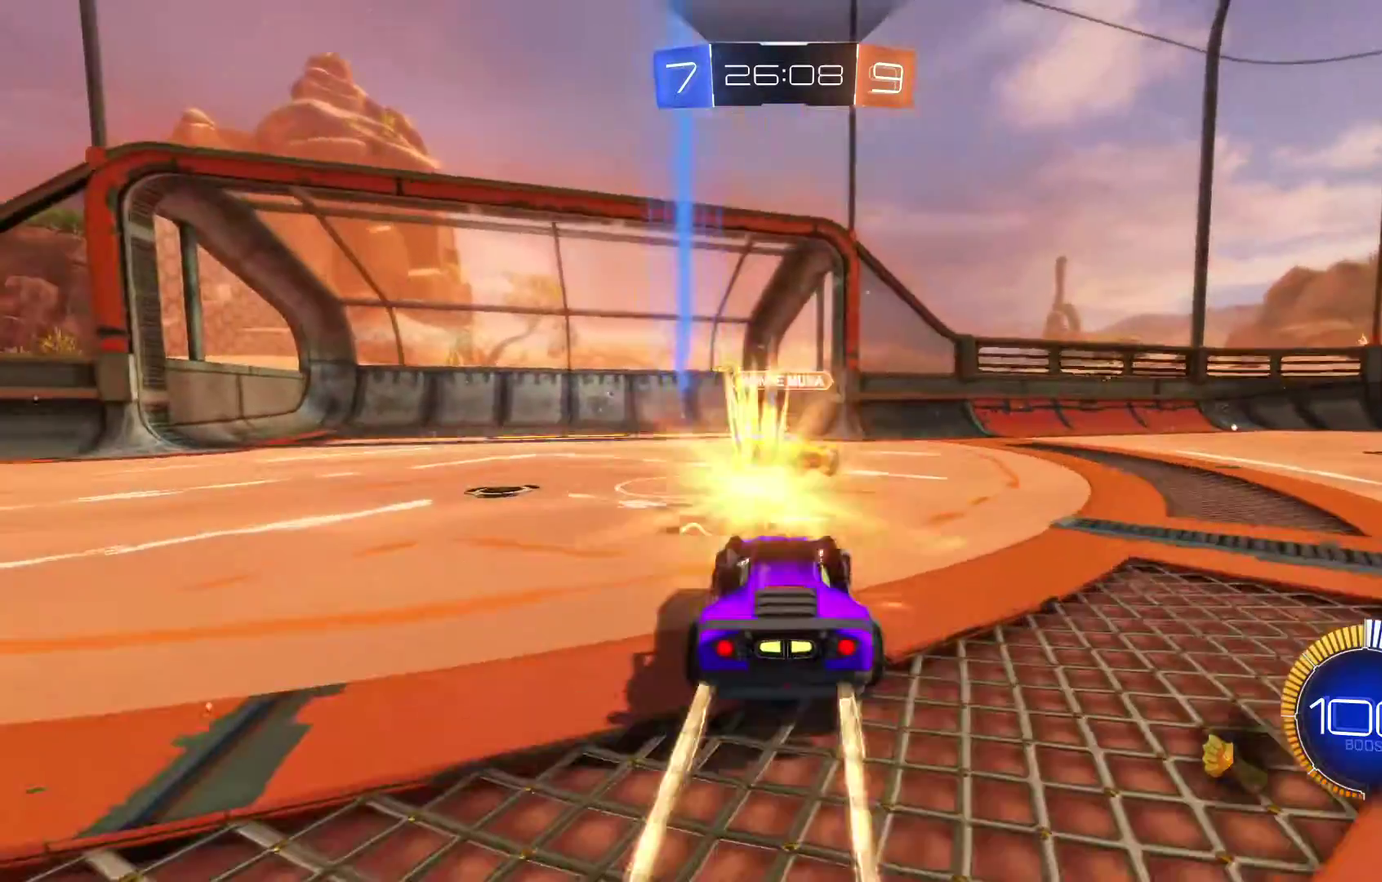
{"buttons": ["R2"], "left_stick": "center", "events": [[67, "L2", "up"], [67, "left_stick", "left"], [269, "left_stick", "center"], [370, "left_stick", "left"], [504, "left_stick", "center"]]}
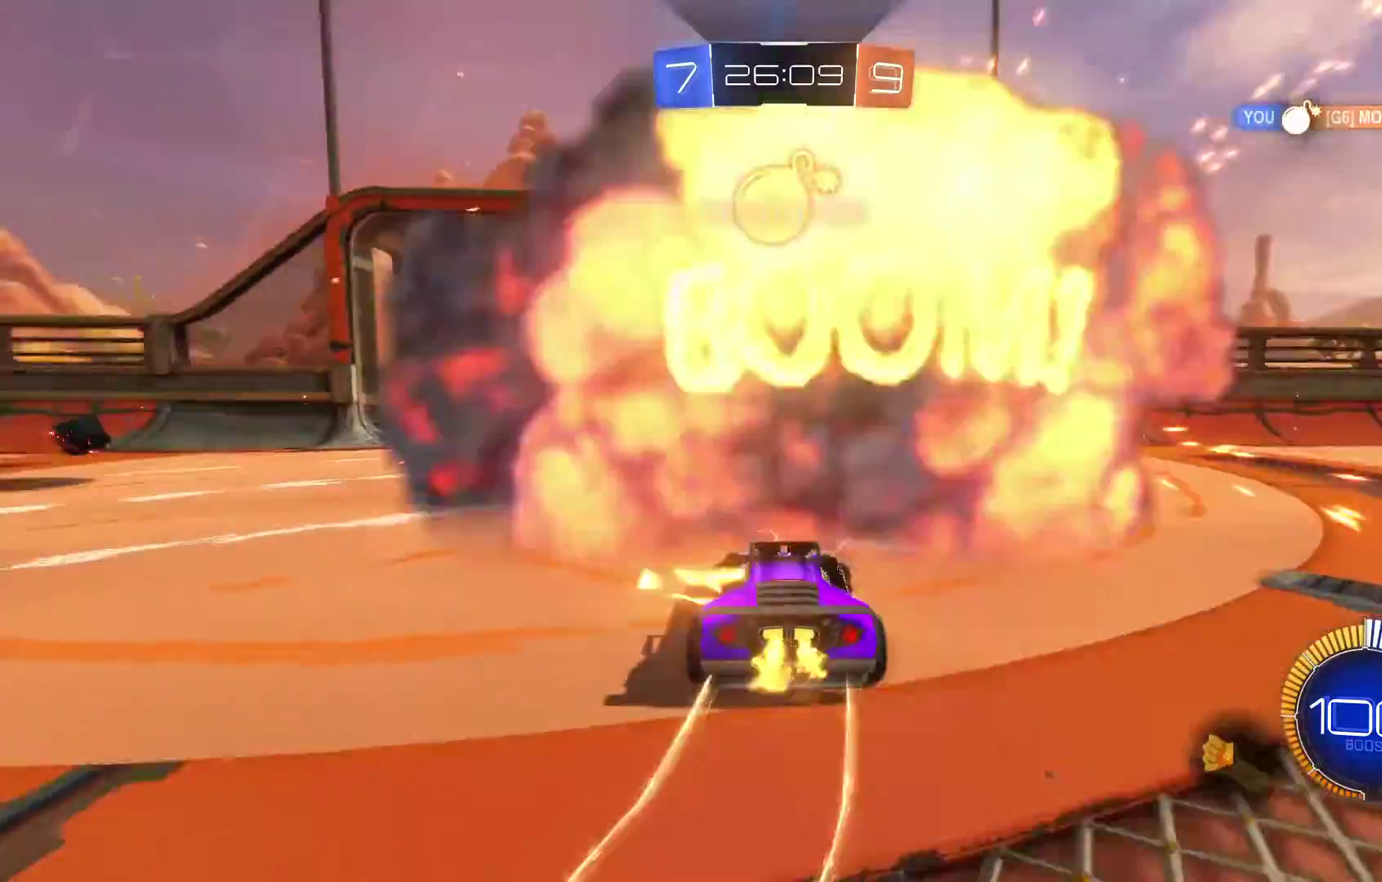
{"buttons": ["L2"], "left_stick": "center", "events": [[134, "left_stick", "right"], [235, "R2", "up"], [268, "left_stick", "center"], [369, "L2", "down"]]}
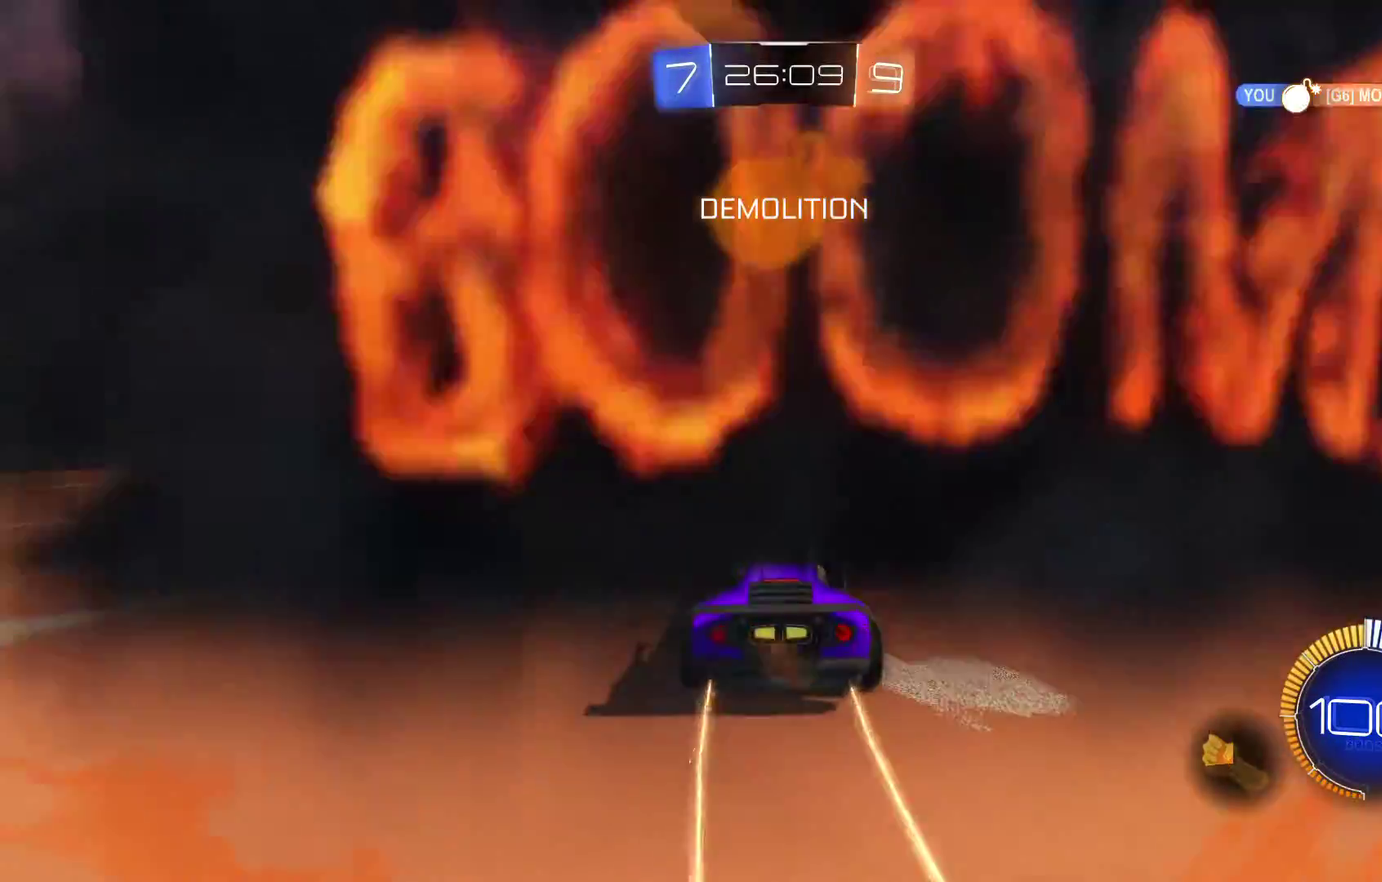
{"buttons": ["L2"], "left_stick": "center", "events": [[34, "L2", "up"], [34, "R2", "down"], [303, "R2", "up"], [370, "L2", "down"]]}
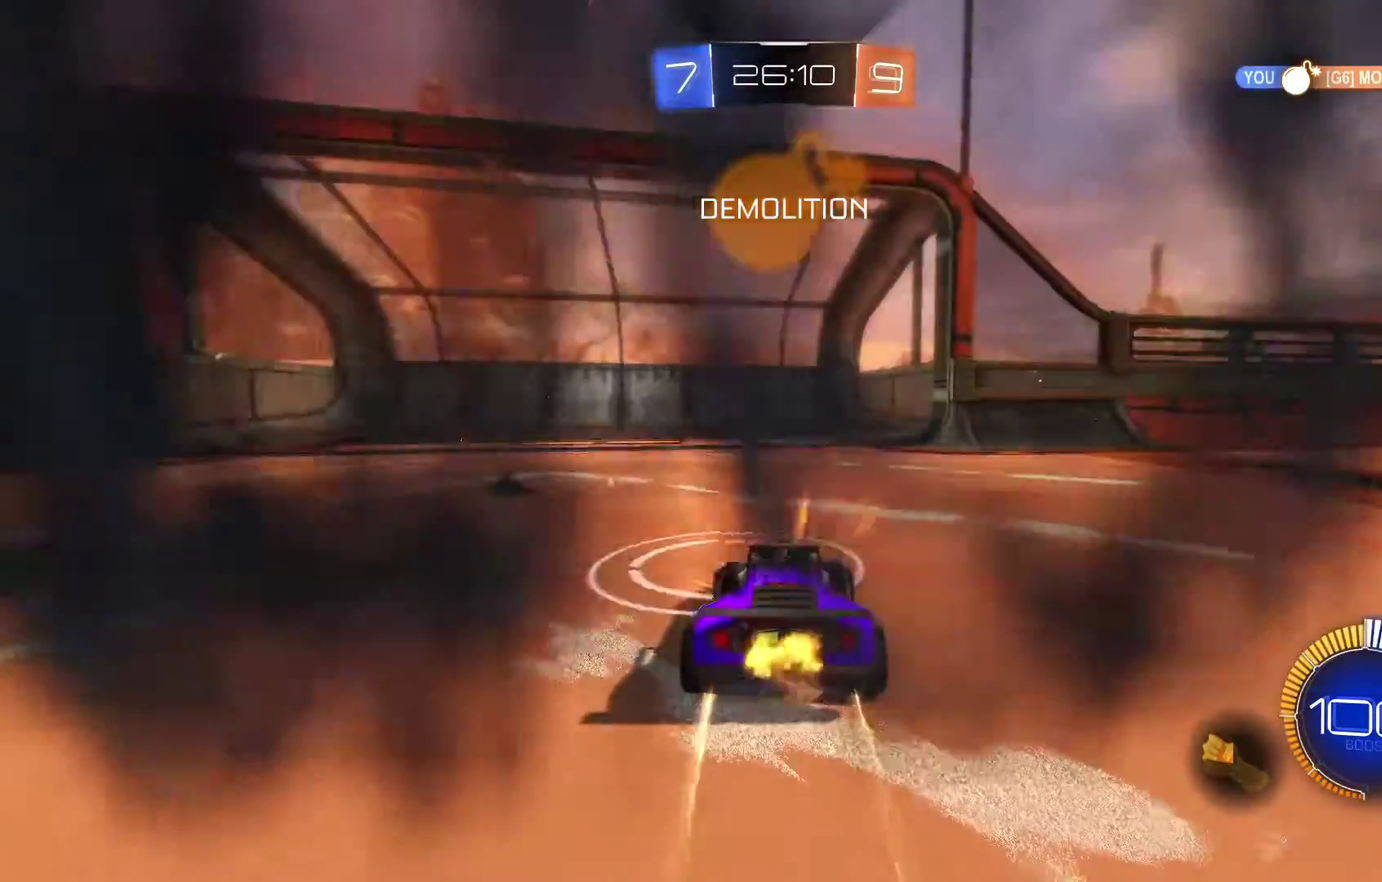
{"buttons": ["R2"], "left_stick": "center", "events": [[67, "L2", "up"], [101, "R2", "down"], [235, "Y", "down"], [235, "left_stick", "left"], [369, "Y", "up"], [369, "left_stick", "center"]]}
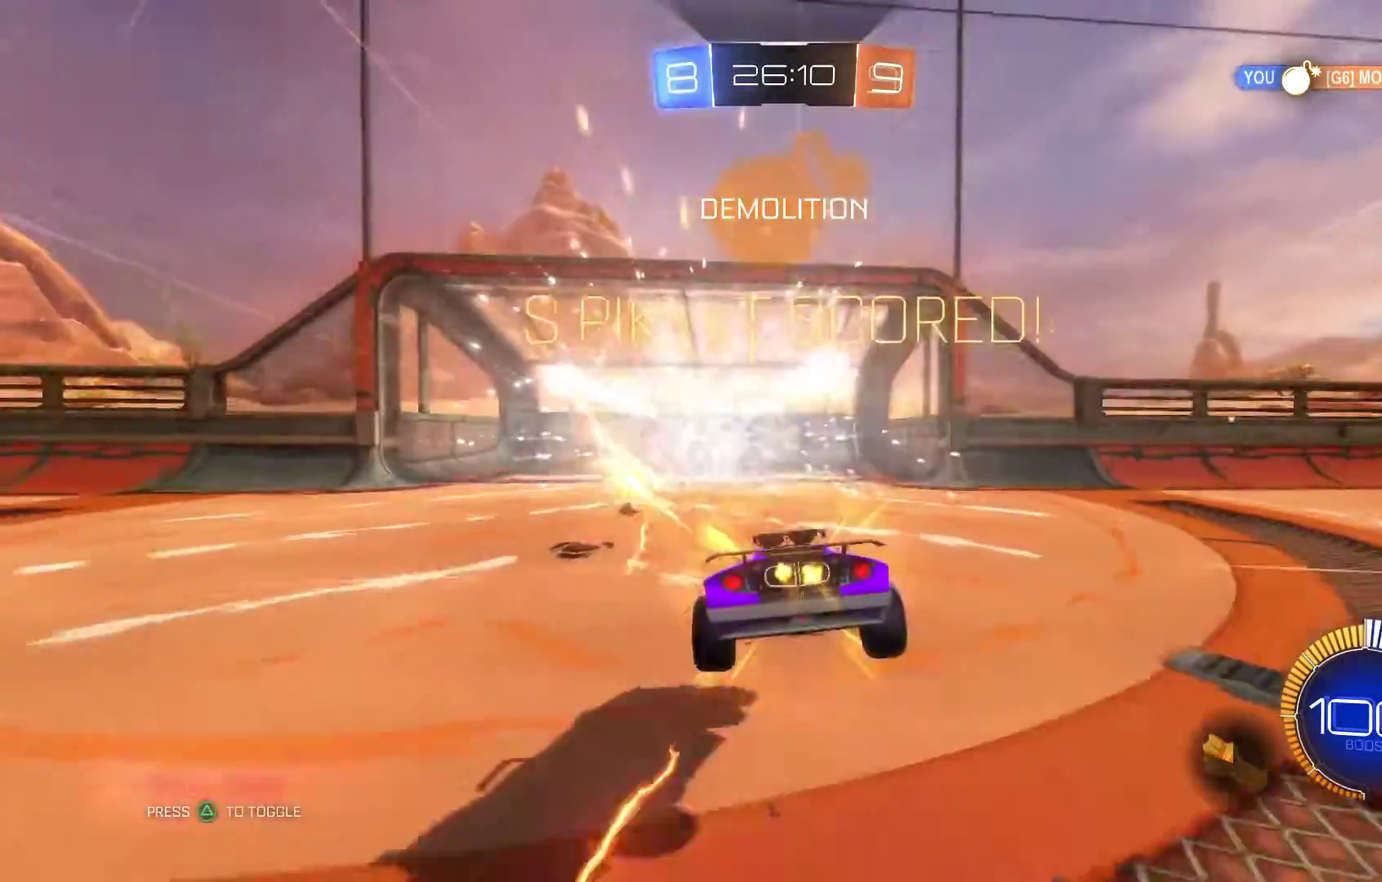
{"buttons": [], "left_stick": "center", "events": [[33, "R2", "up"]]}